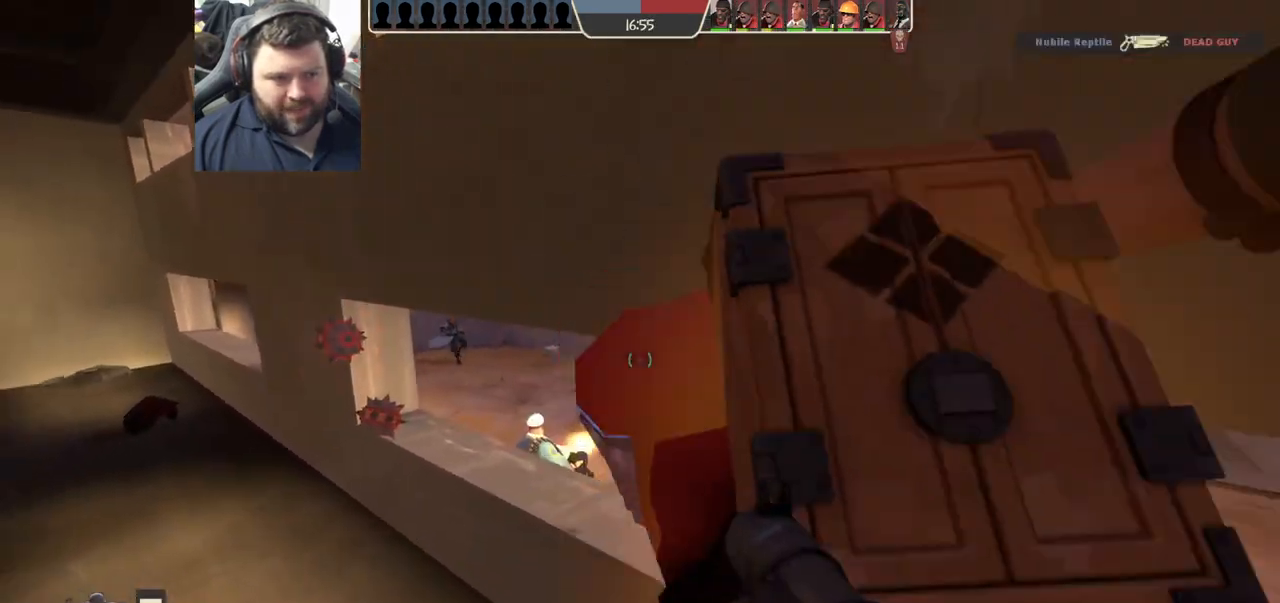
Gameplay with a controller (PlayStation layout); each line is a JSON object with the inputs held at the frame after it (dt_ms = milliseconds from this image to that frame). "events" lists button and stick changes between this image and that frame as [ms after this image, input, new state], when the widget could be followed in between.
{"dt_ms": 500, "buttons": [], "left_stick": "down", "right_stick": "center", "events": [[67, "left_stick", "down"], [200, "left_stick", "up"], [233, "R2", "down"], [333, "R2", "up"], [400, "R2", "down"], [400, "left_stick", "right"], [450, "left_stick", "down"], [467, "R2", "up"]]}
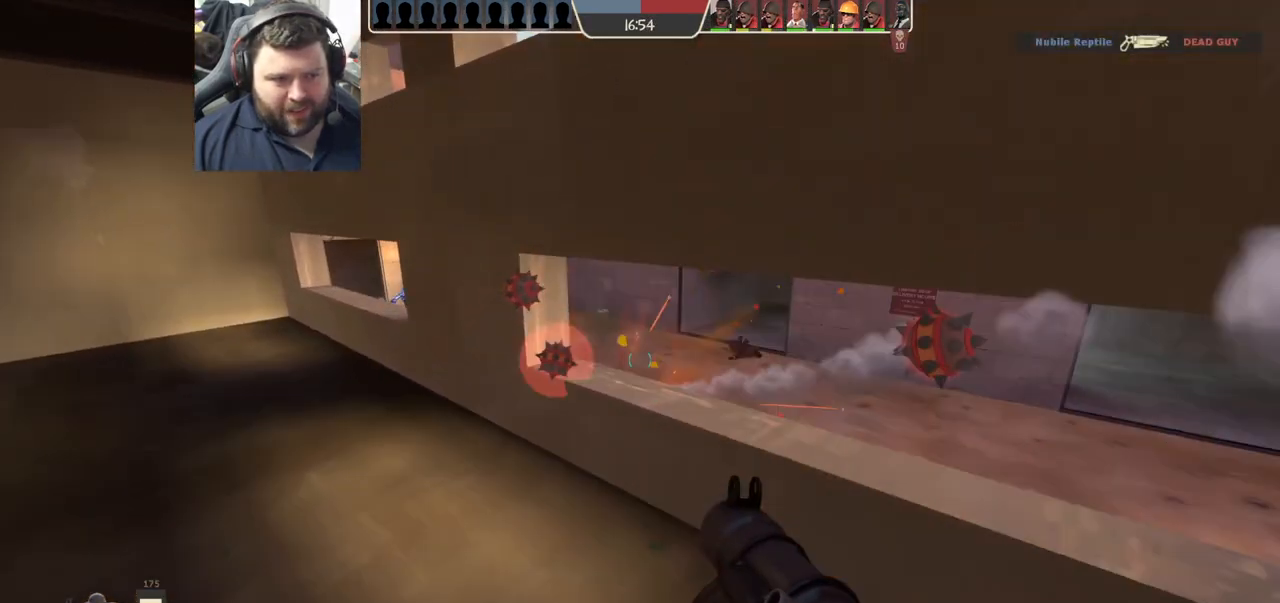
{"dt_ms": 500, "buttons": ["R2"], "left_stick": "center", "right_stick": "center", "events": [[50, "R2", "down"], [67, "left_stick", "left"], [133, "R2", "up"], [133, "left_stick", "up-right"], [200, "R2", "down"], [250, "left_stick", "center"], [283, "R2", "up"], [300, "left_stick", "down"], [333, "R2", "down"], [400, "left_stick", "center"], [433, "R2", "up"], [483, "R2", "down"]]}
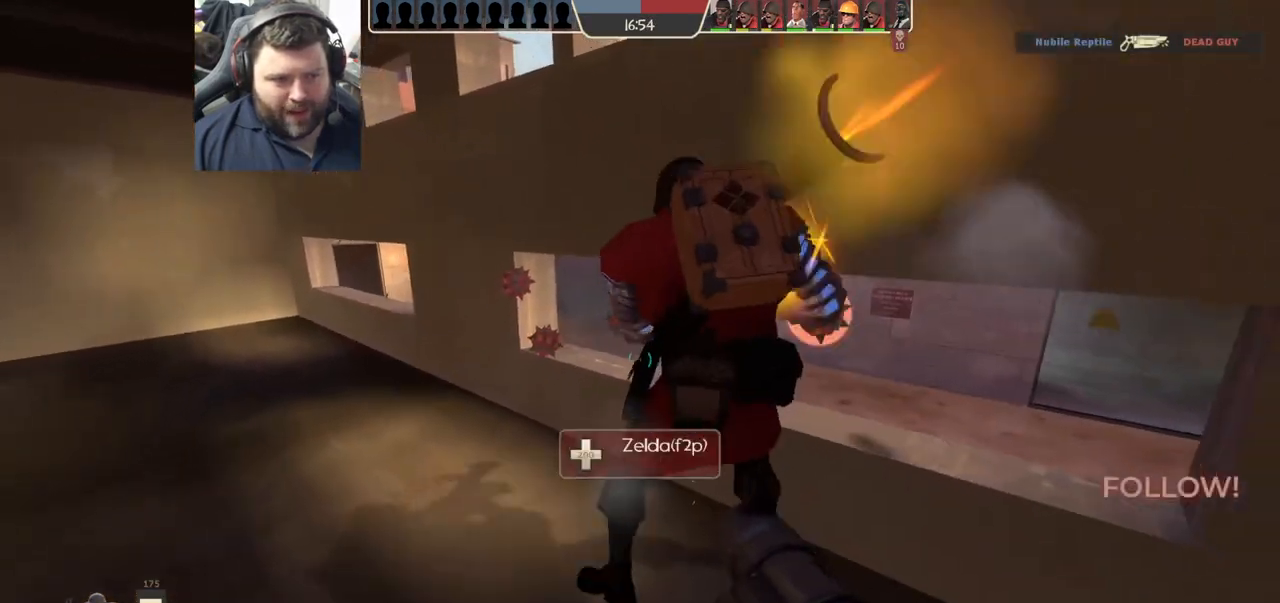
{"dt_ms": 500, "buttons": [], "left_stick": "down-left", "right_stick": "center", "events": [[83, "R2", "up"], [117, "R2", "down"], [117, "left_stick", "up"], [283, "left_stick", "down-left"], [333, "R2", "up"]]}
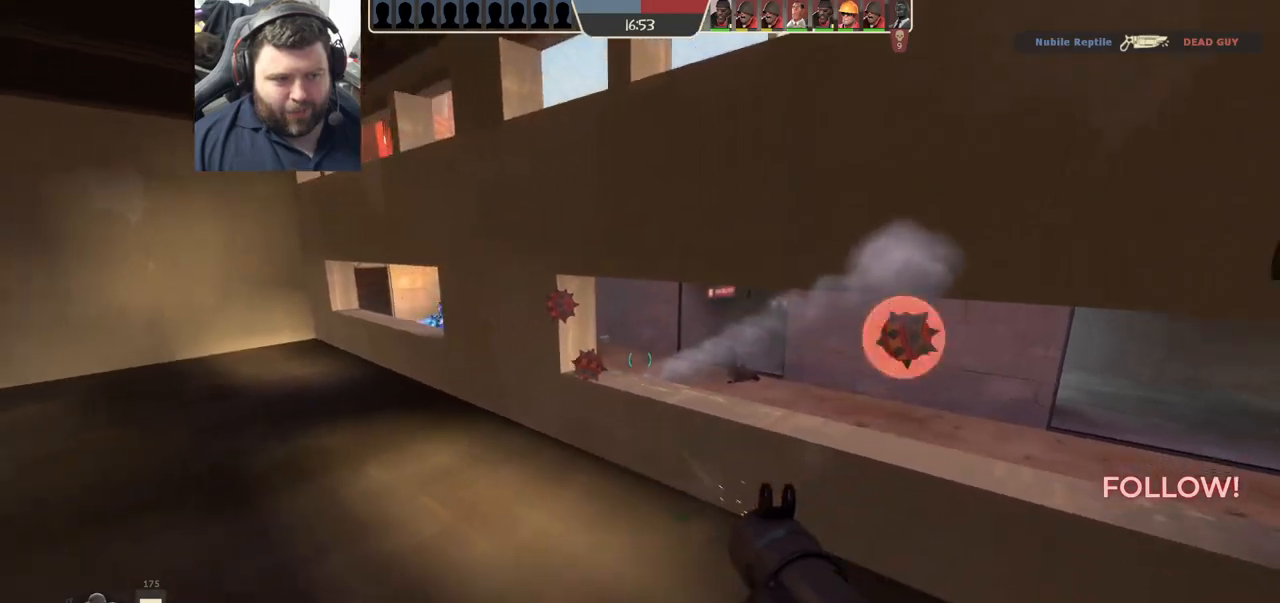
{"dt_ms": 500, "buttons": ["SQUARE"], "left_stick": "up-left", "right_stick": "center", "events": [[167, "right_stick", "left"], [383, "left_stick", "up-left"], [400, "right_stick", "center"], [483, "SQUARE", "down"]]}
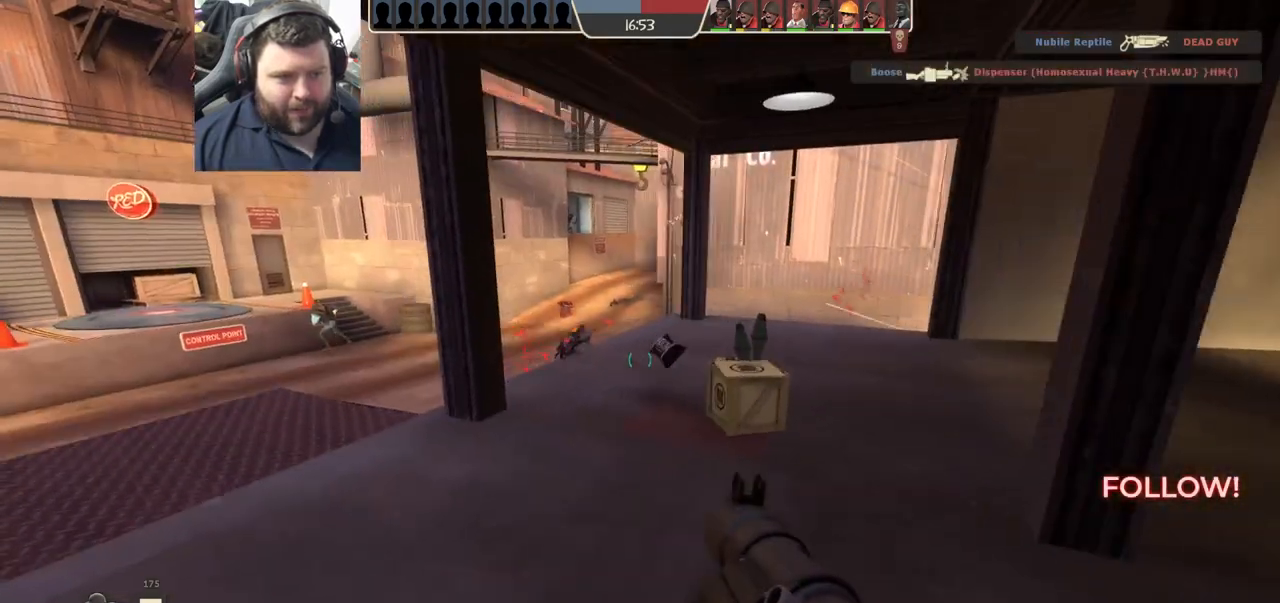
{"dt_ms": 500, "buttons": [], "left_stick": "up", "right_stick": "center", "events": [[33, "SQUARE", "up"], [117, "SQUARE", "down"], [217, "SQUARE", "up"], [233, "left_stick", "up-right"], [500, "left_stick", "up"]]}
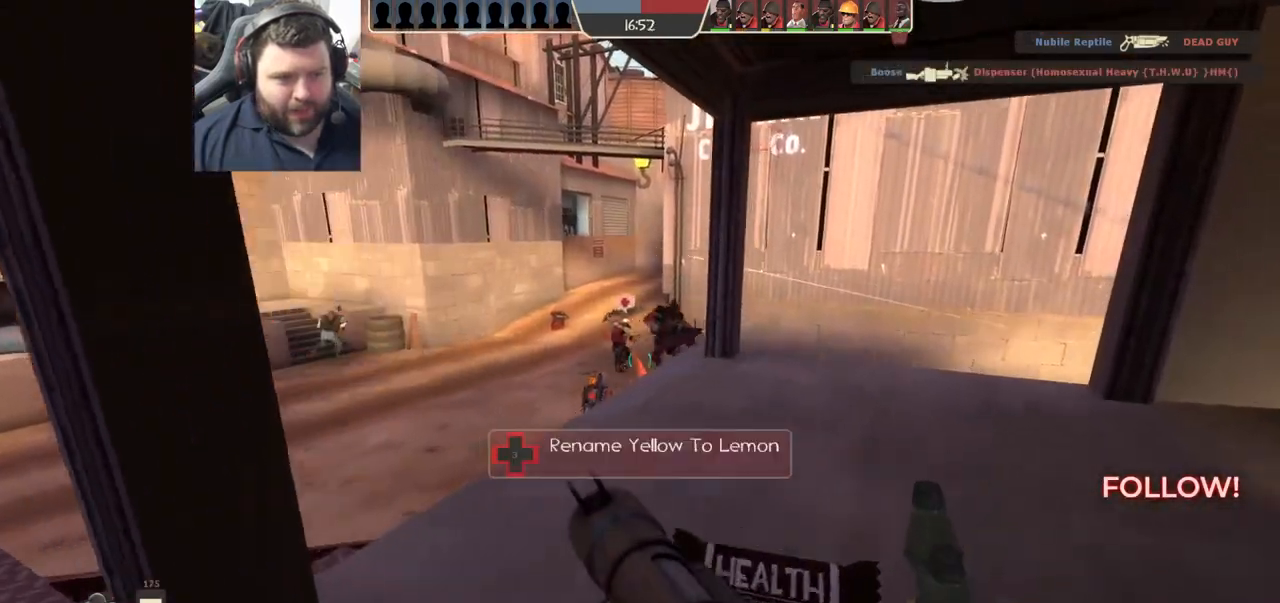
{"dt_ms": 500, "buttons": [], "left_stick": "up-left", "right_stick": "center"}
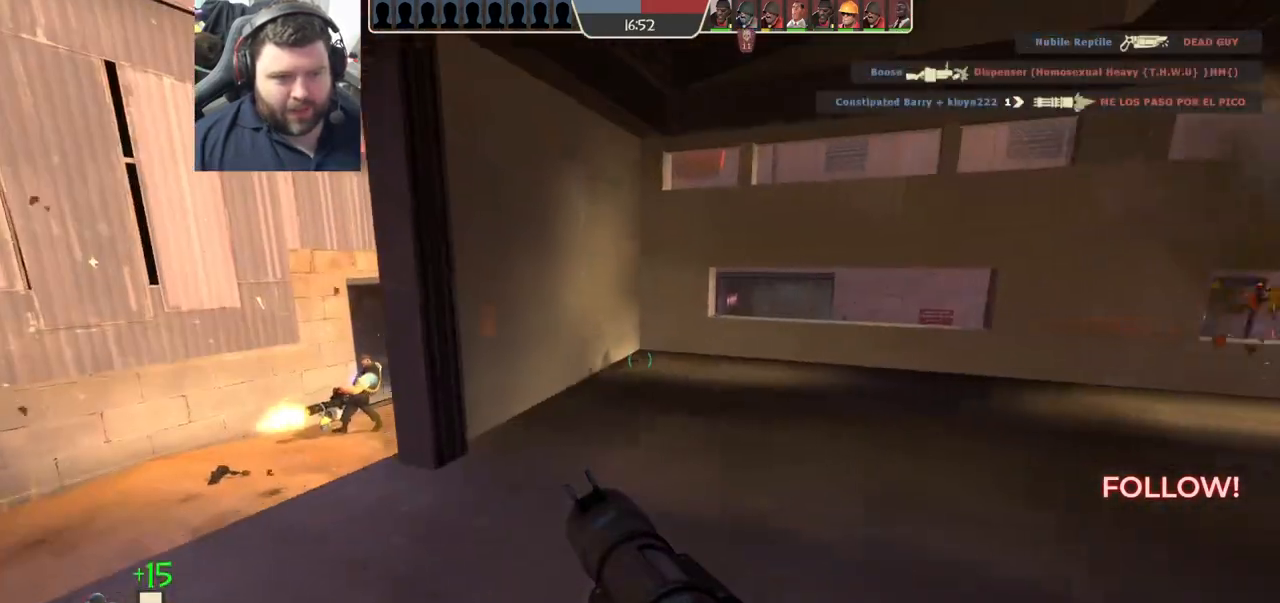
{"dt_ms": 500, "buttons": [], "left_stick": "down-right", "right_stick": "center", "events": [[300, "right_stick", "left"], [317, "left_stick", "down-left"], [333, "R2", "down"], [433, "left_stick", "down-right"], [450, "R2", "up"], [467, "right_stick", "center"]]}
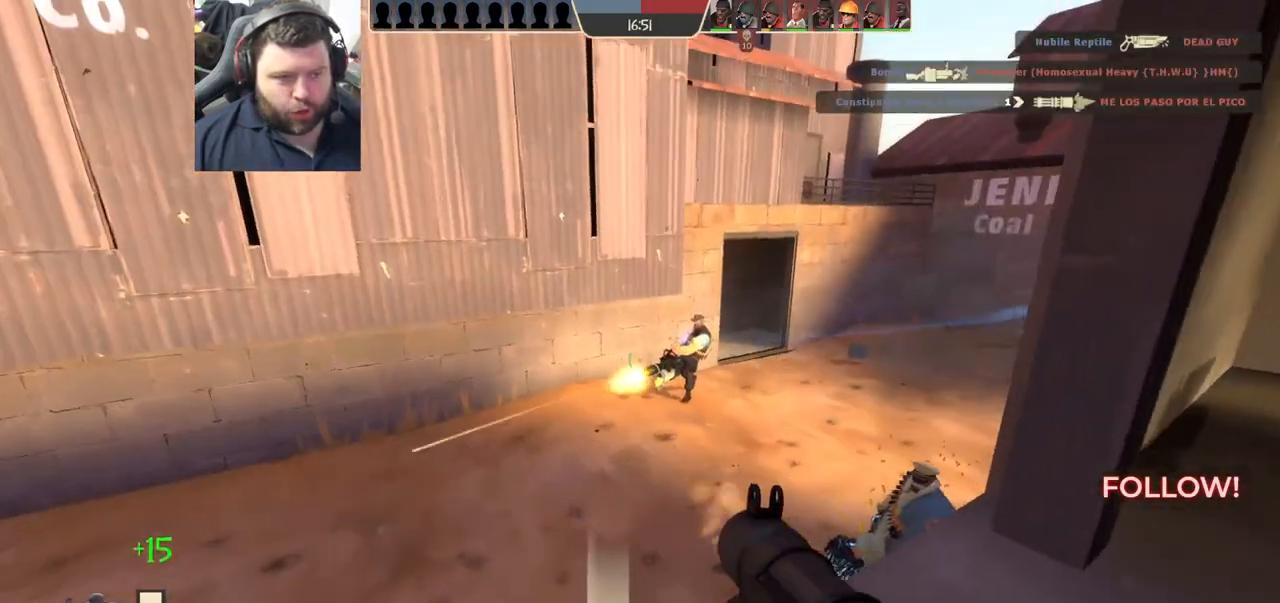
{"dt_ms": 1000, "buttons": ["L2", "R2"], "left_stick": "down-right", "right_stick": "left"}
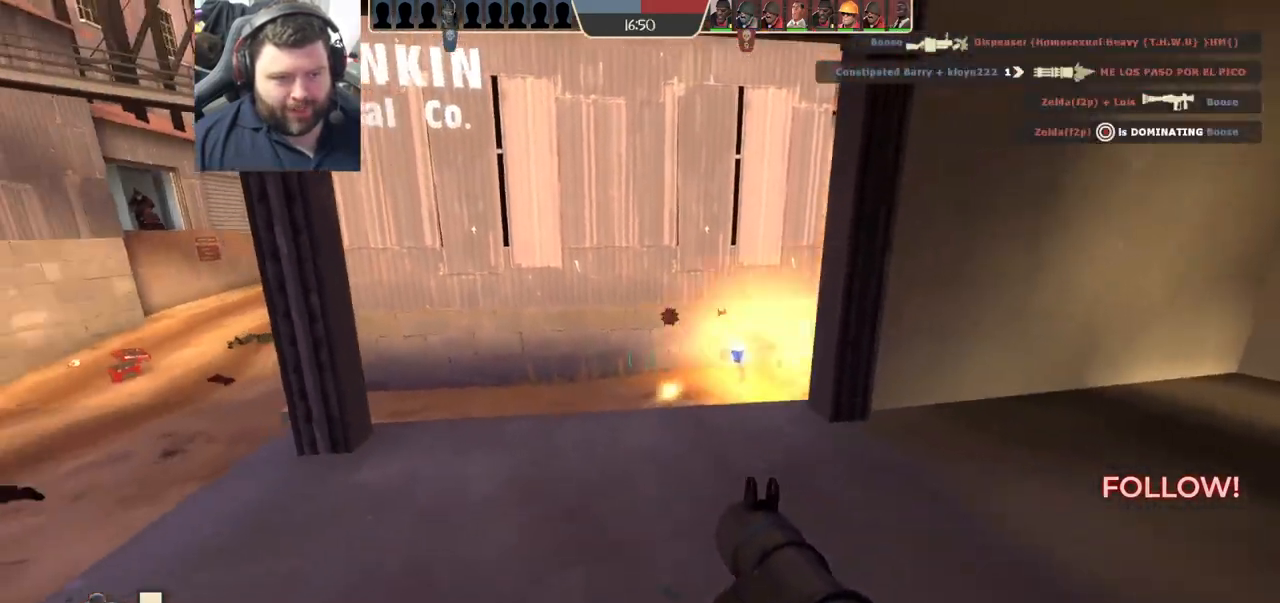
{"dt_ms": 500, "buttons": [], "left_stick": "down", "right_stick": "center", "events": [[17, "right_stick", "center"], [33, "R2", "up"], [83, "R2", "down"], [167, "R2", "up"], [217, "R2", "down"], [217, "left_stick", "down"], [283, "L2", "up"], [300, "R2", "up"], [400, "SQUARE", "down"], [467, "SQUARE", "up"]]}
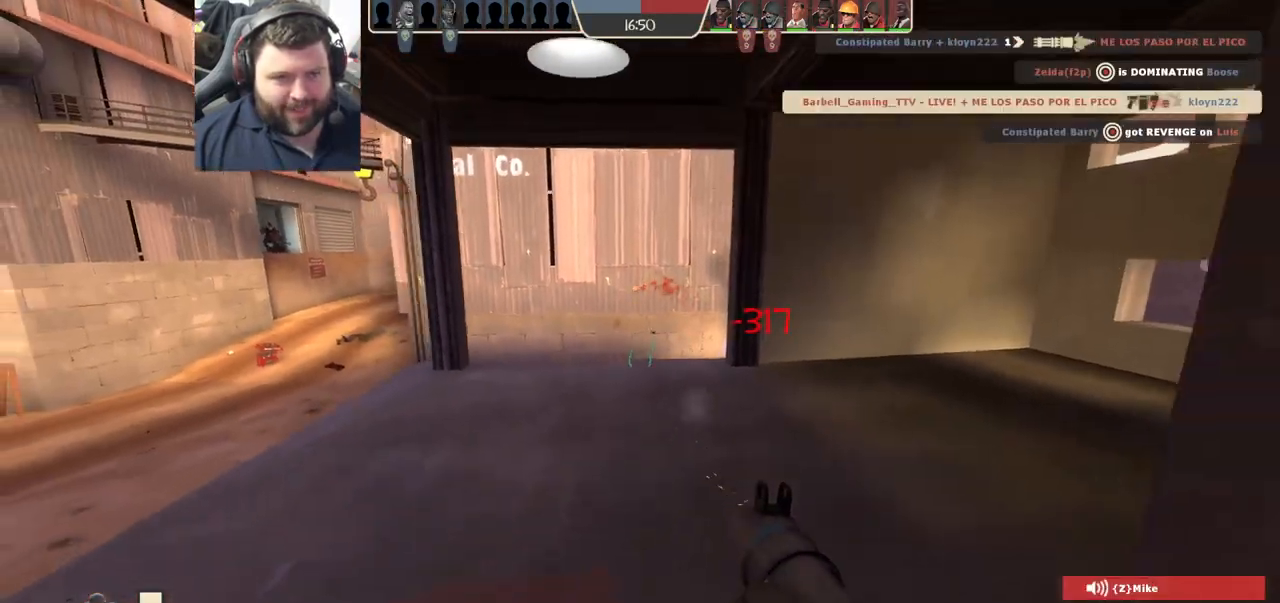
{"dt_ms": 500, "buttons": [], "left_stick": "up-left", "right_stick": "center", "events": [[50, "SQUARE", "down"], [50, "left_stick", "down-right"], [133, "SQUARE", "up"], [233, "left_stick", "up-right"], [300, "left_stick", "up-left"]]}
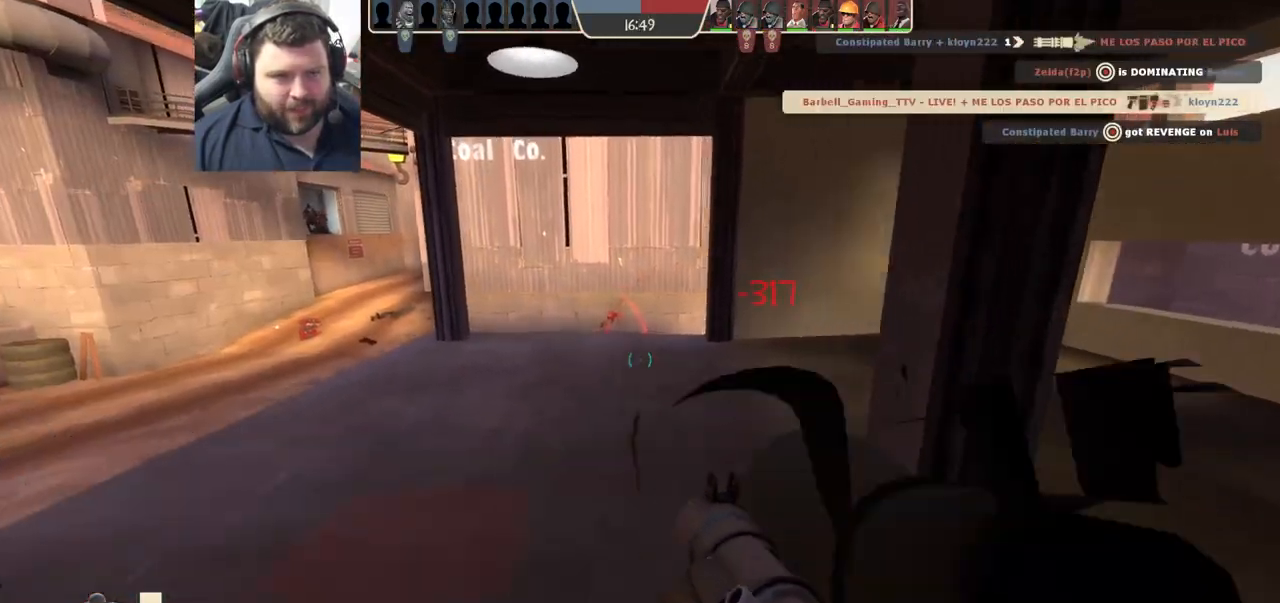
{"dt_ms": 500, "buttons": [], "left_stick": "up-left", "right_stick": "left", "events": [[83, "L2", "down"], [200, "right_stick", "right"], [250, "L2", "up"], [333, "right_stick", "center"], [500, "right_stick", "left"]]}
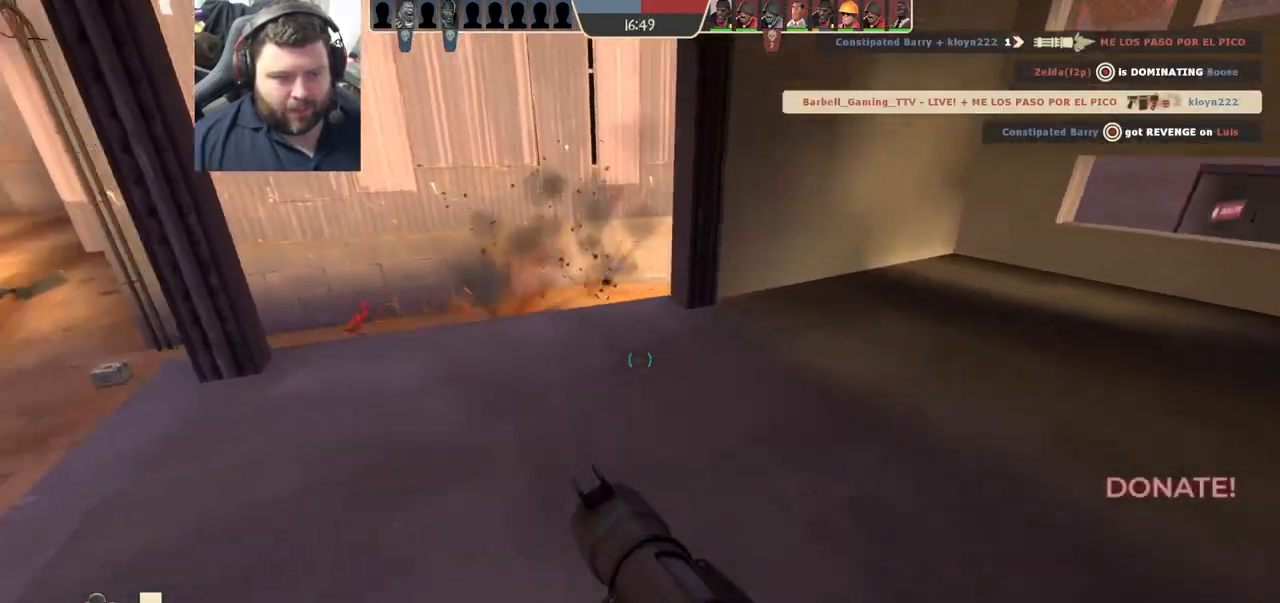
{"dt_ms": 500, "buttons": [], "left_stick": "up", "right_stick": "center", "events": [[100, "left_stick", "up"], [150, "right_stick", "center"], [200, "right_stick", "right"], [233, "left_stick", "right"], [400, "right_stick", "center"], [467, "left_stick", "up"]]}
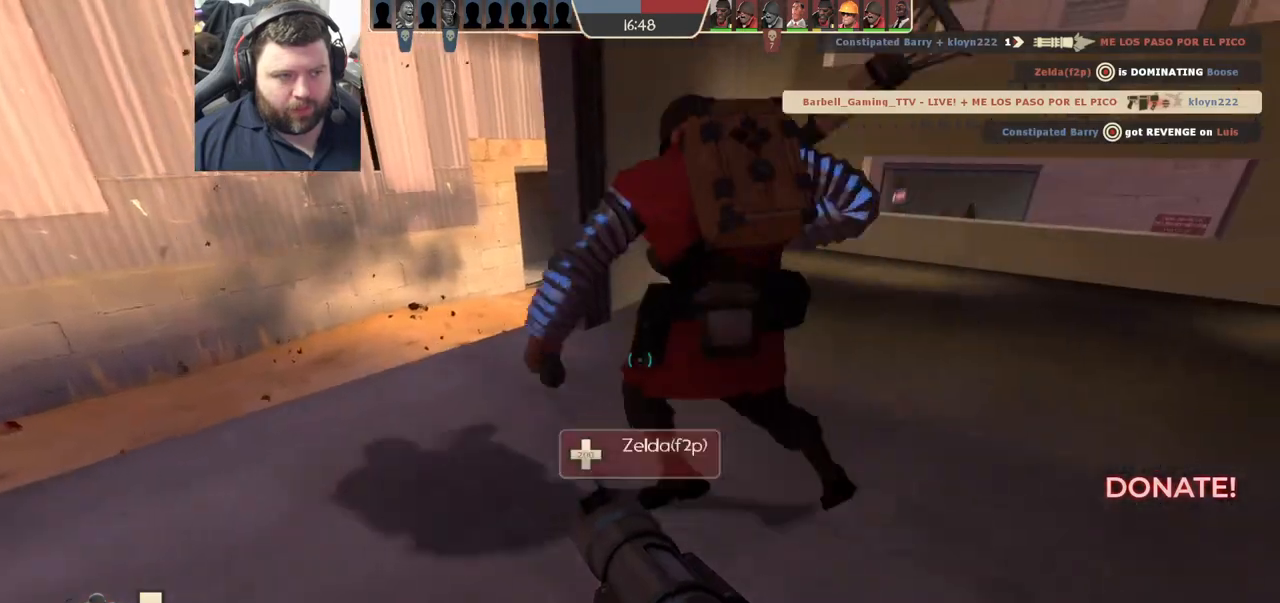
{"dt_ms": 500, "buttons": [], "left_stick": "left", "right_stick": "center", "events": [[17, "left_stick", "up-left"], [50, "right_stick", "up"], [167, "right_stick", "center"], [233, "left_stick", "left"]]}
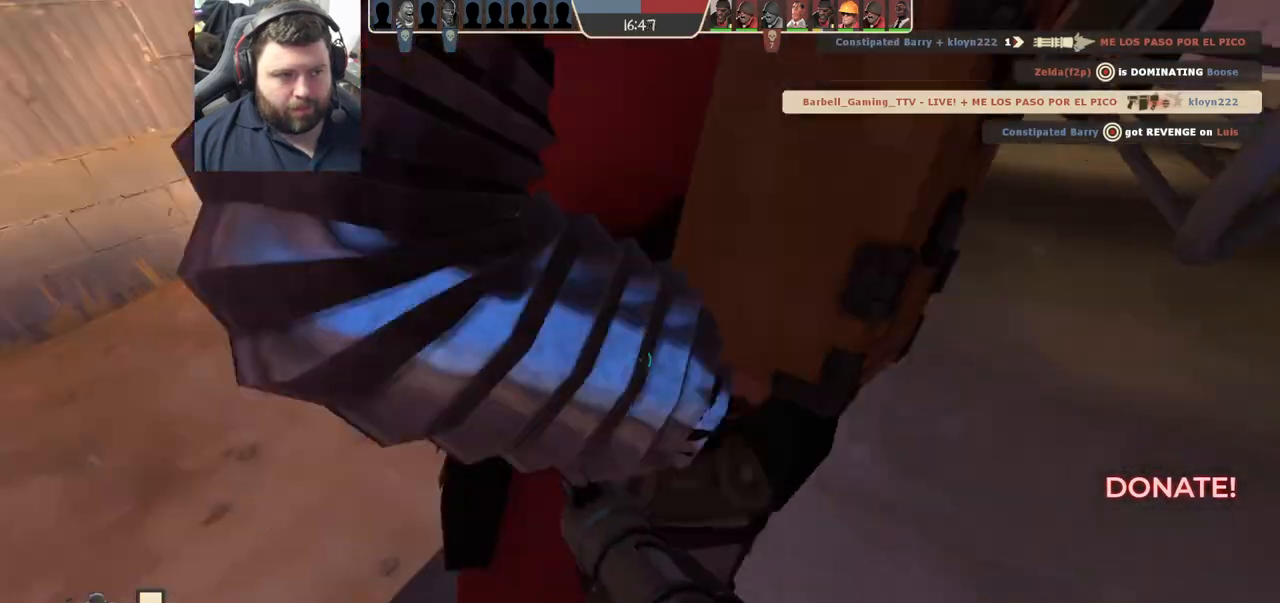
{"dt_ms": 500, "buttons": [], "left_stick": "up-left", "right_stick": "center", "events": [[17, "R2", "down"], [83, "left_stick", "up"], [133, "left_stick", "right"], [200, "left_stick", "down-right"], [217, "R2", "up"], [367, "left_stick", "down-left"], [433, "left_stick", "up-left"]]}
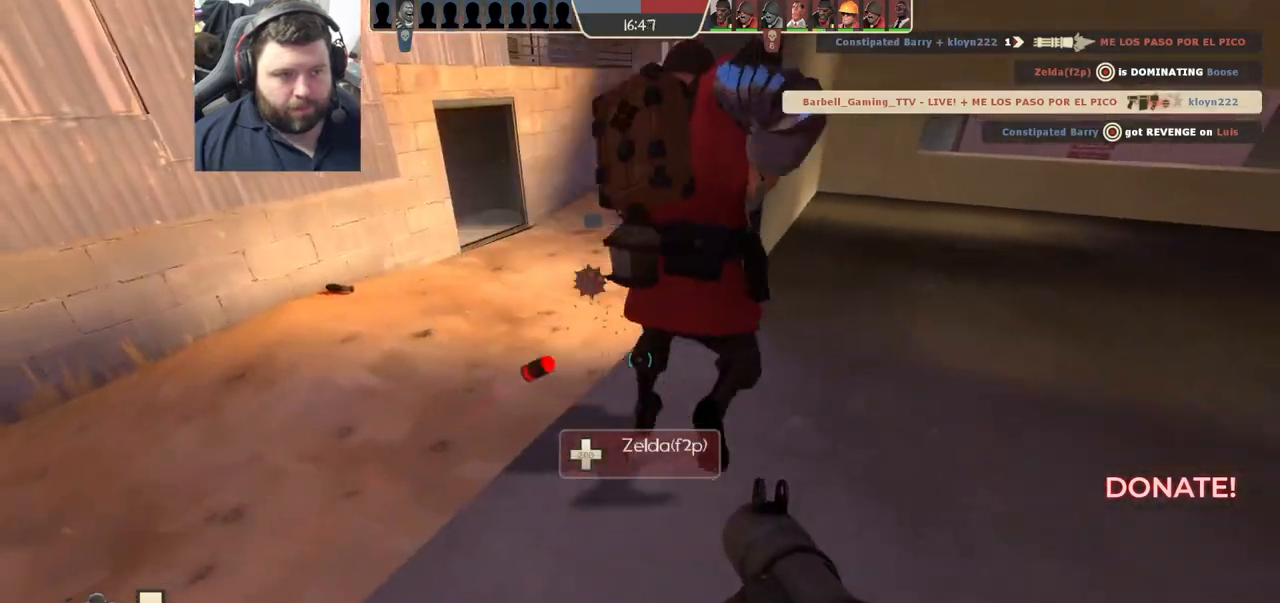
{"dt_ms": 500, "buttons": [], "left_stick": "down-right", "right_stick": "center", "events": [[133, "right_stick", "right"], [217, "R2", "down"], [233, "right_stick", "center"], [267, "left_stick", "down"], [317, "R2", "up"], [367, "R2", "down"], [417, "left_stick", "down-right"], [467, "R2", "up"]]}
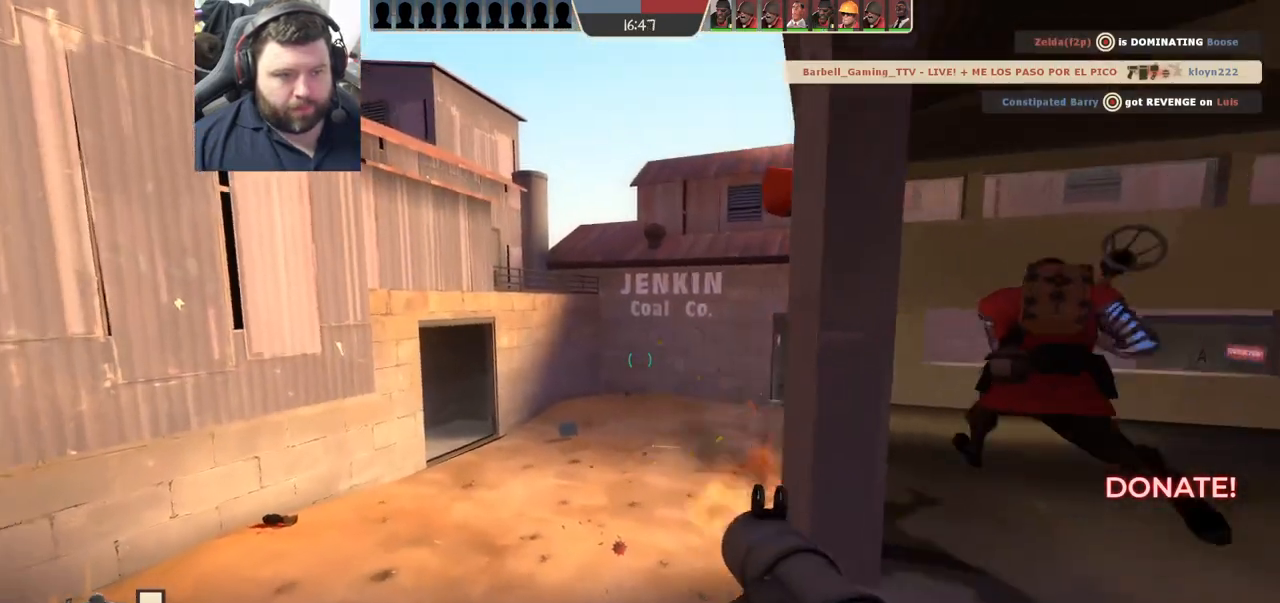
{"dt_ms": 500, "buttons": [], "left_stick": "down-right", "right_stick": "center", "events": [[33, "left_stick", "center"], [100, "left_stick", "up-left"], [233, "left_stick", "center"], [383, "left_stick", "down"], [417, "R2", "down"], [450, "left_stick", "down-right"], [467, "R2", "up"]]}
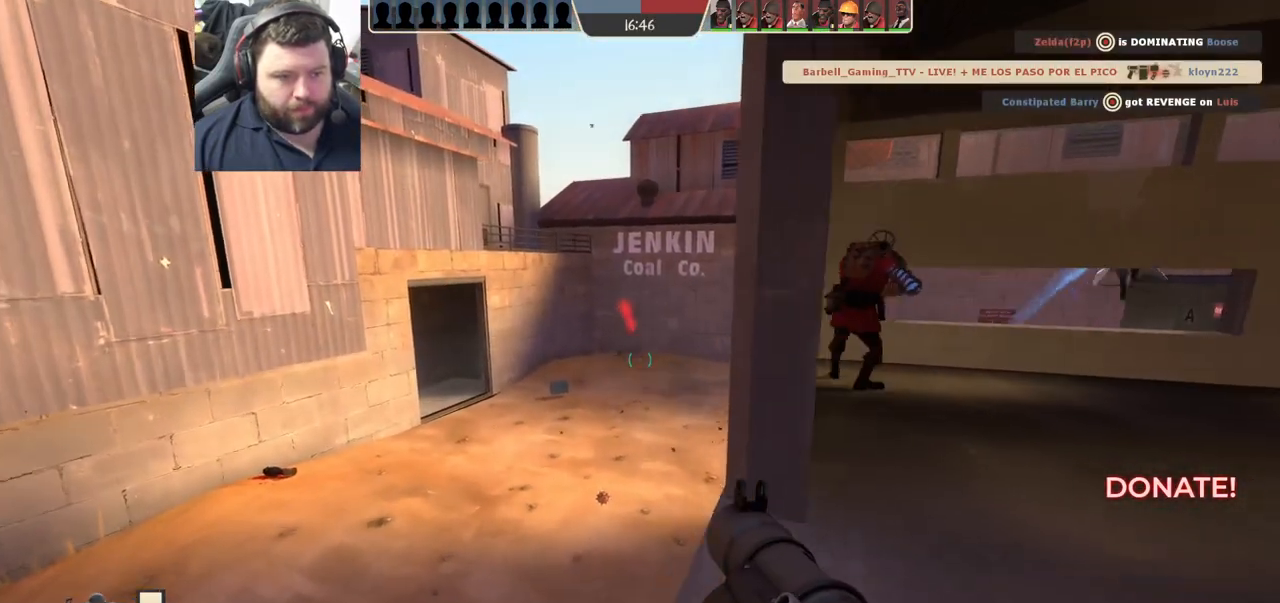
{"dt_ms": 500, "buttons": ["SQUARE", "L2"], "left_stick": "right", "right_stick": "center", "events": [[50, "R2", "down"], [117, "R2", "up"], [233, "left_stick", "up-right"], [333, "SQUARE", "down"], [400, "L2", "down"], [400, "SQUARE", "up"], [400, "left_stick", "right"], [500, "SQUARE", "down"]]}
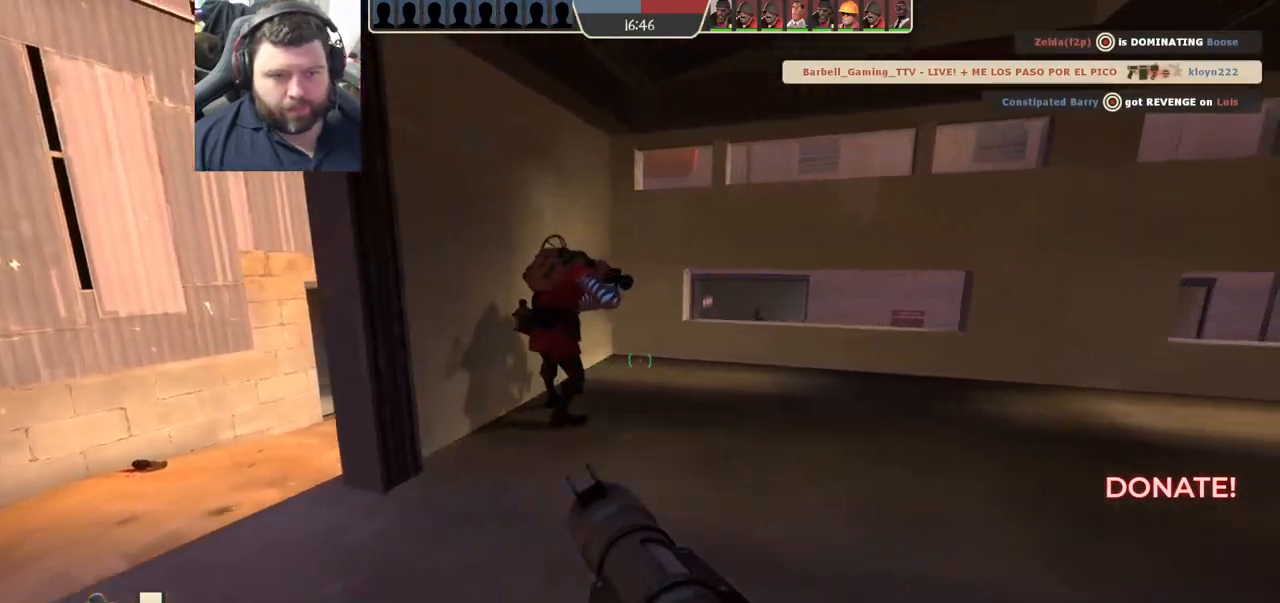
{"dt_ms": 500, "buttons": [], "left_stick": "down-right", "right_stick": "center", "events": [[83, "SQUARE", "up"], [150, "left_stick", "up-right"], [233, "L2", "up"], [317, "right_stick", "right"], [433, "left_stick", "down-right"], [433, "right_stick", "center"]]}
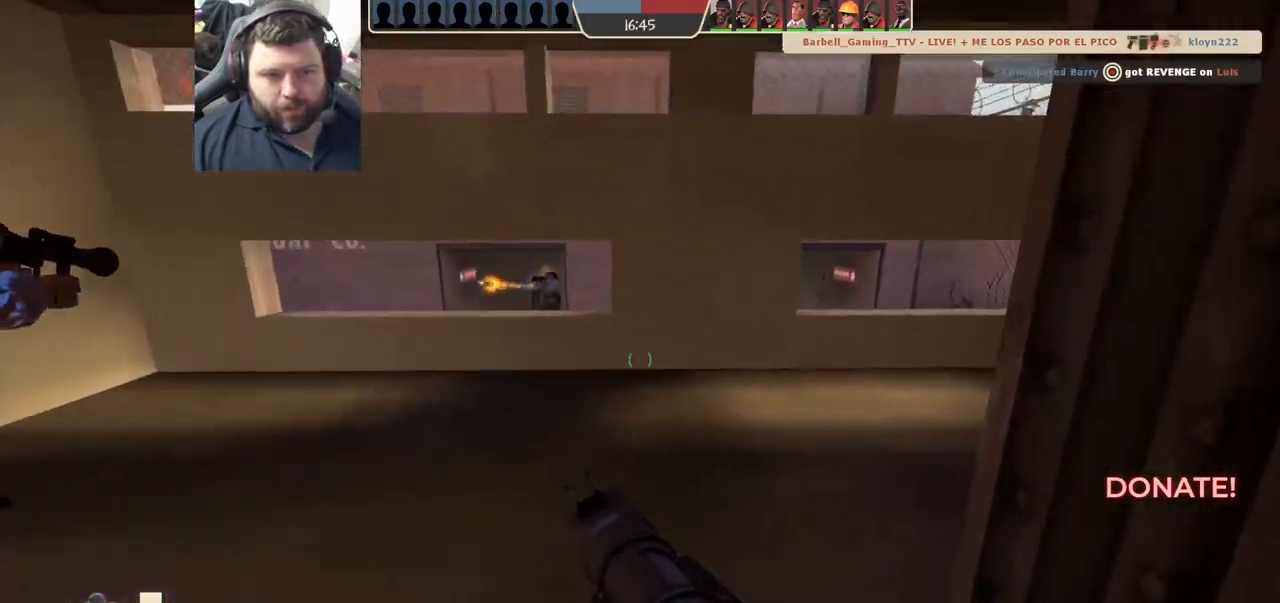
{"dt_ms": 500, "buttons": [], "left_stick": "up-right", "right_stick": "center", "events": [[167, "left_stick", "right"], [267, "left_stick", "down-right"], [467, "left_stick", "up-right"]]}
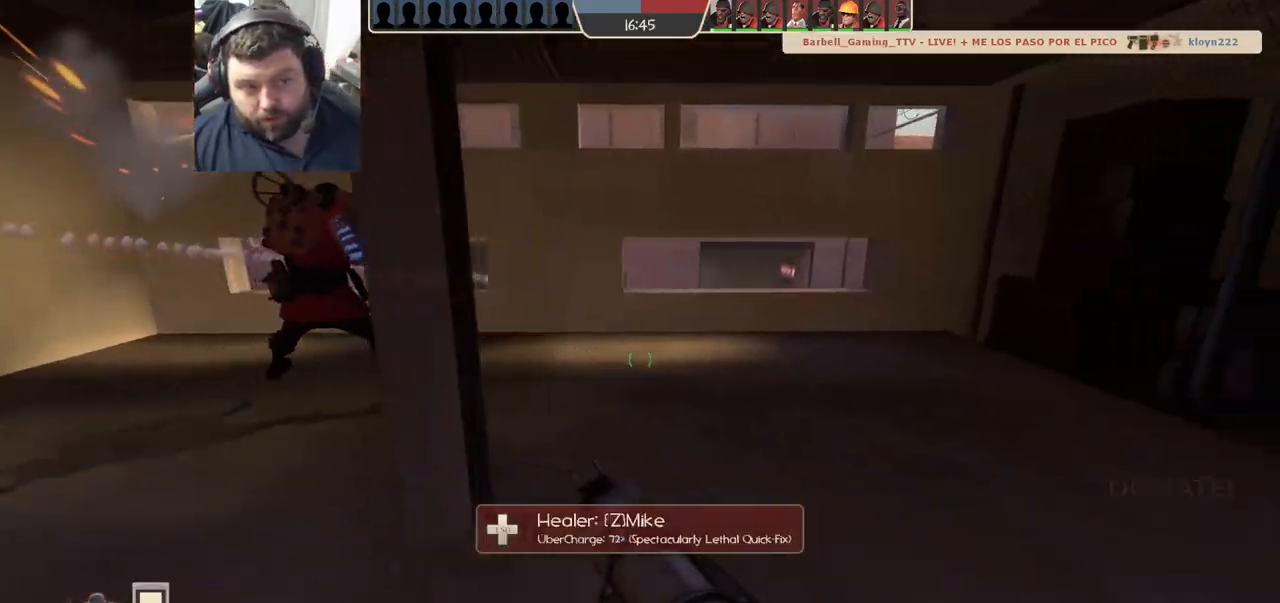
{"dt_ms": 500, "buttons": [], "left_stick": "up-left", "right_stick": "center", "events": [[150, "left_stick", "right"], [450, "left_stick", "up-left"]]}
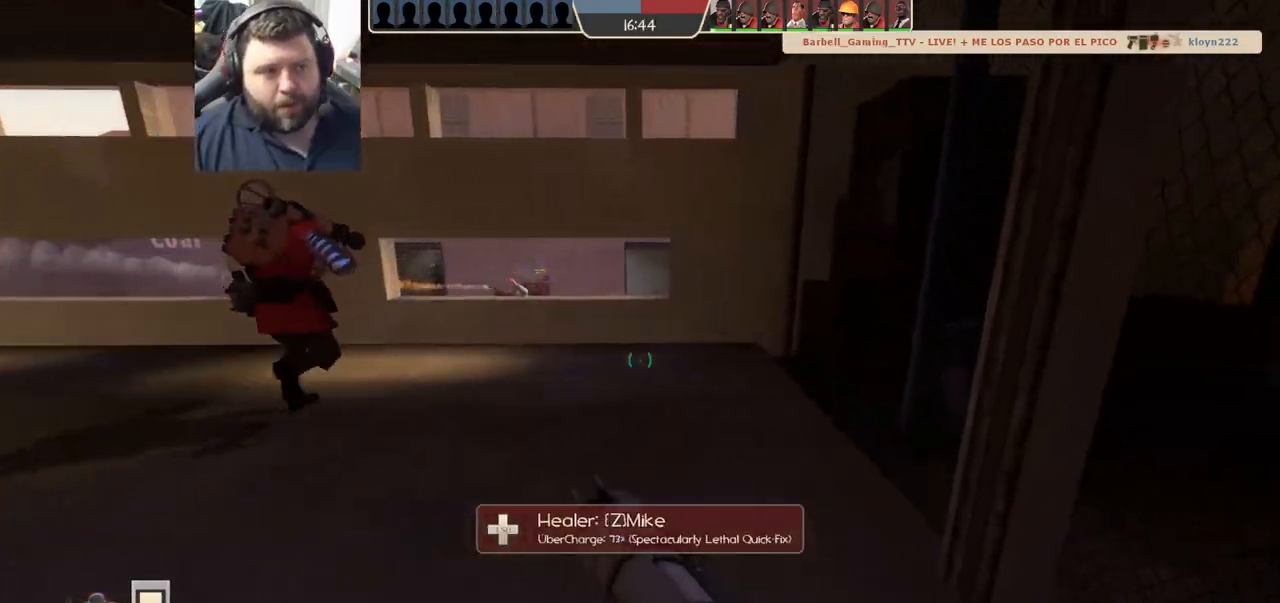
{"dt_ms": 500, "buttons": [], "left_stick": "up-left", "right_stick": "center", "events": [[200, "left_stick", "up"], [483, "left_stick", "up-left"]]}
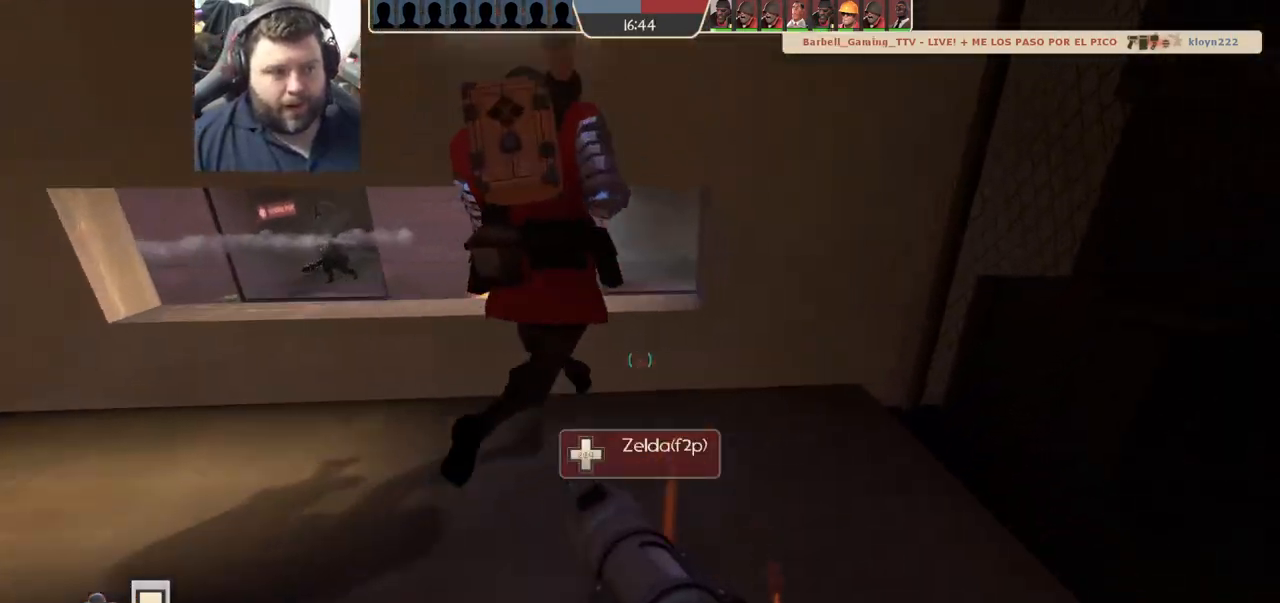
{"dt_ms": 500, "buttons": ["R2"], "left_stick": "left", "right_stick": "center", "events": [[17, "right_stick", "up-right"], [83, "left_stick", "left"], [300, "R2", "down"], [300, "right_stick", "center"], [433, "R1", "down"], [500, "R1", "up"]]}
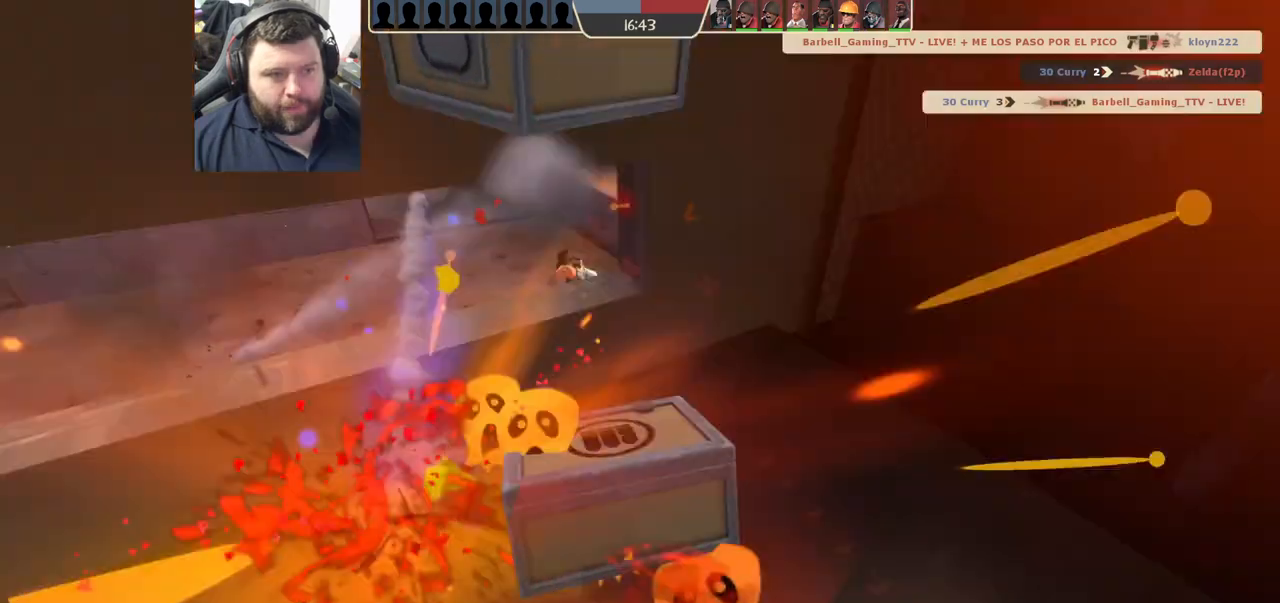
{"dt_ms": 500, "buttons": [], "left_stick": "center", "right_stick": "center", "events": [[83, "R2", "up"], [83, "left_stick", "down-right"], [233, "left_stick", "center"]]}
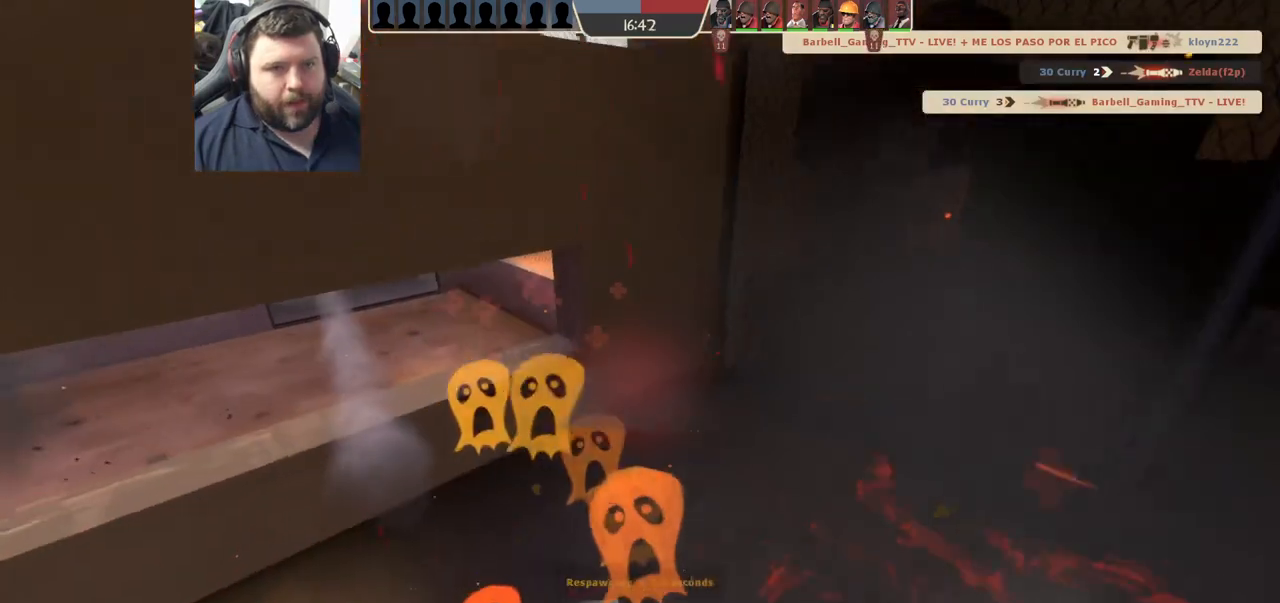
{"dt_ms": 500, "buttons": [], "left_stick": "center", "right_stick": "center", "events": []}
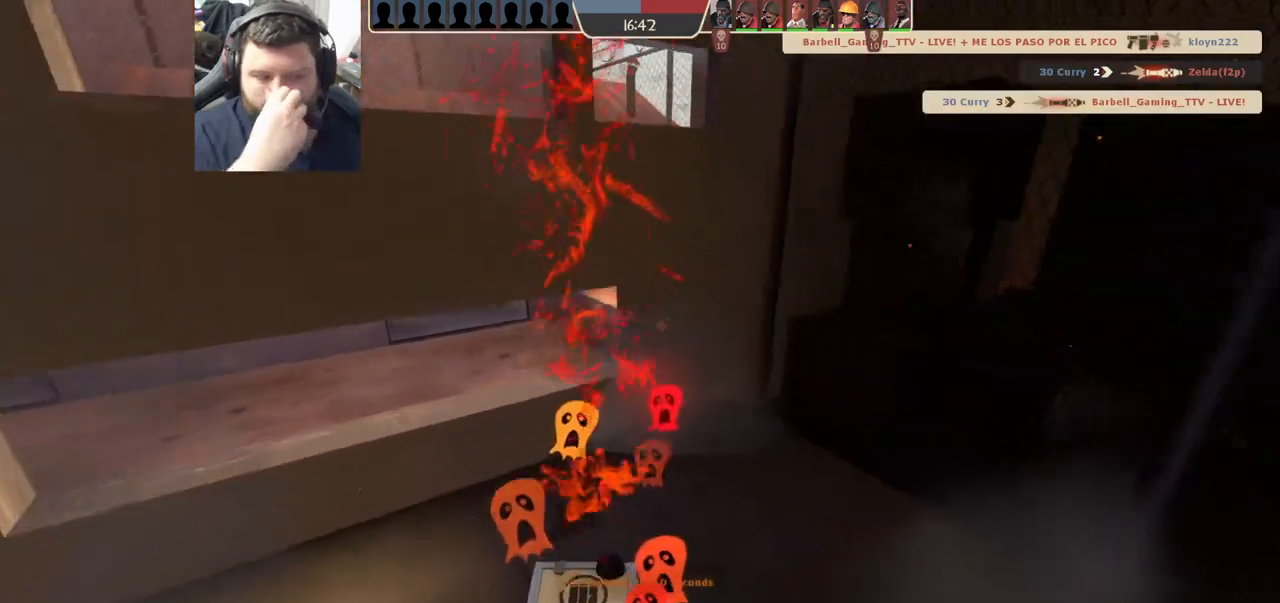
{"dt_ms": 500, "buttons": [], "left_stick": "center", "right_stick": "center", "events": []}
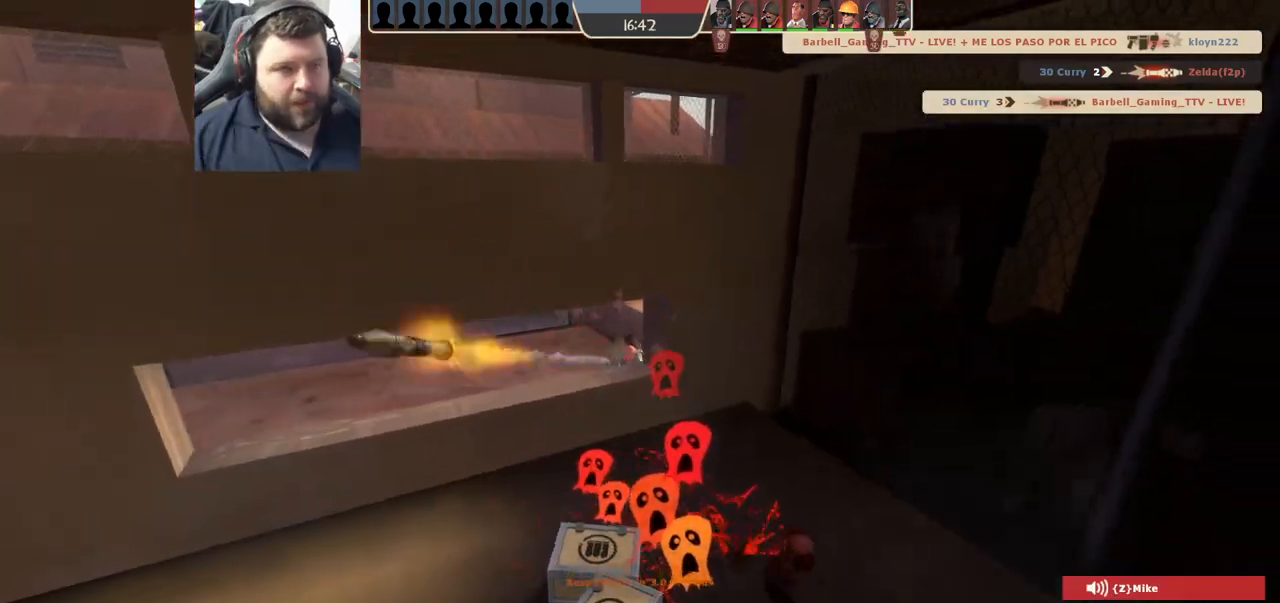
{"dt_ms": 500, "buttons": [], "left_stick": "up", "right_stick": "center", "events": [[100, "left_stick", "up"]]}
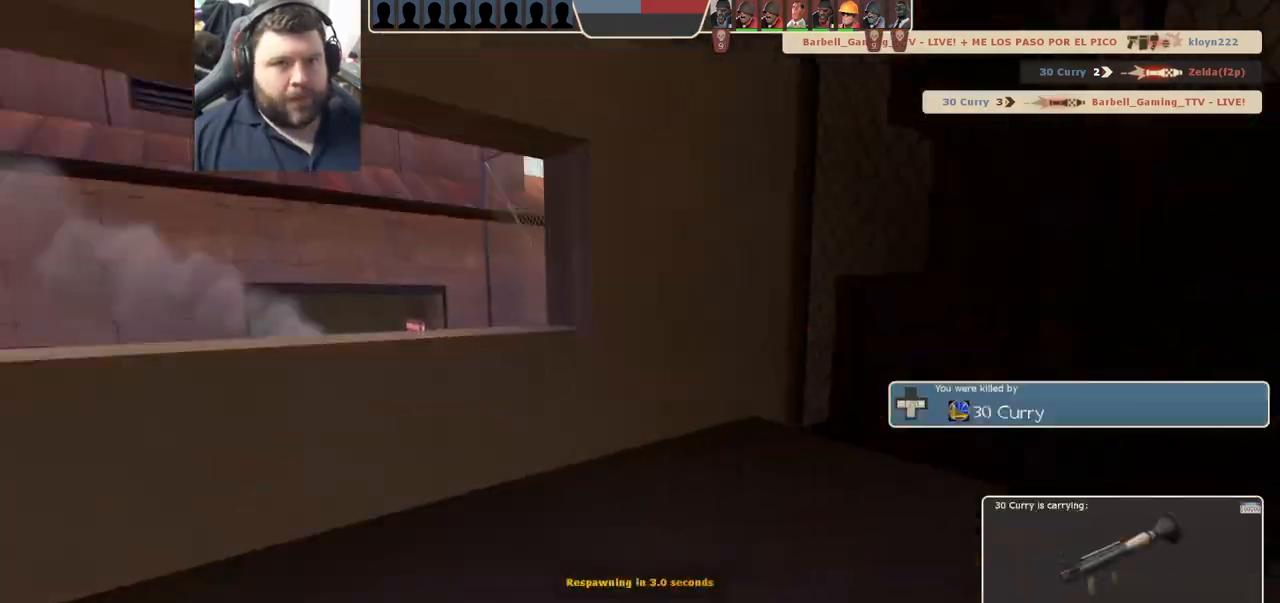
{"dt_ms": 1000, "buttons": [], "left_stick": "up", "right_stick": "center"}
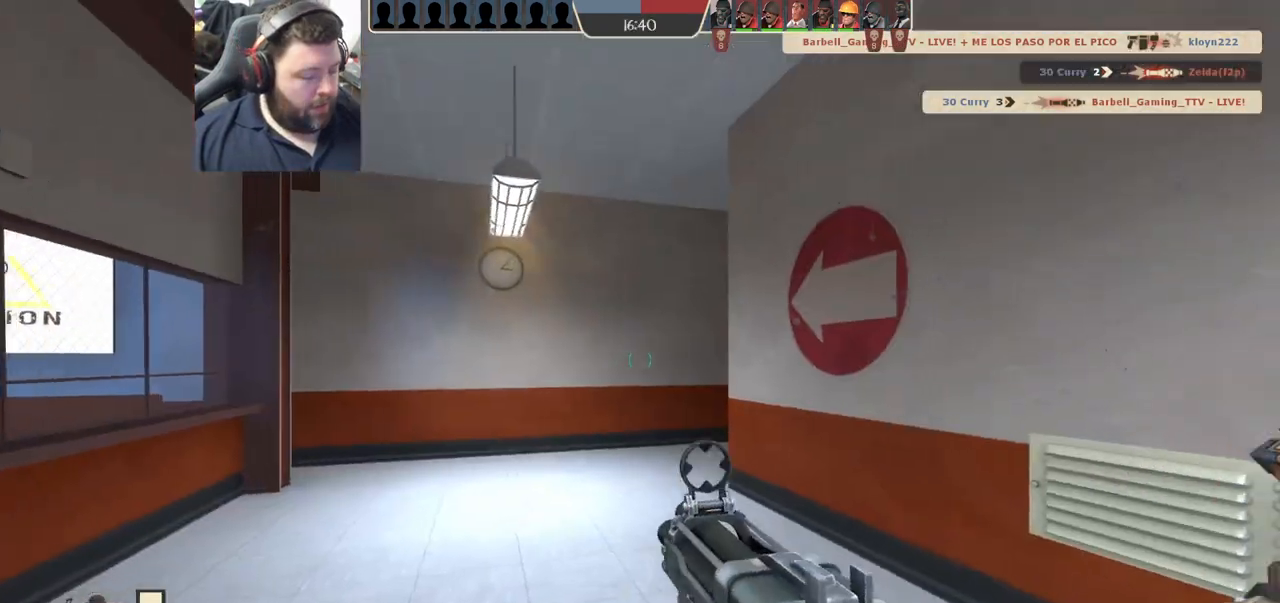
{"dt_ms": 500, "buttons": [], "left_stick": "up", "right_stick": "center", "events": []}
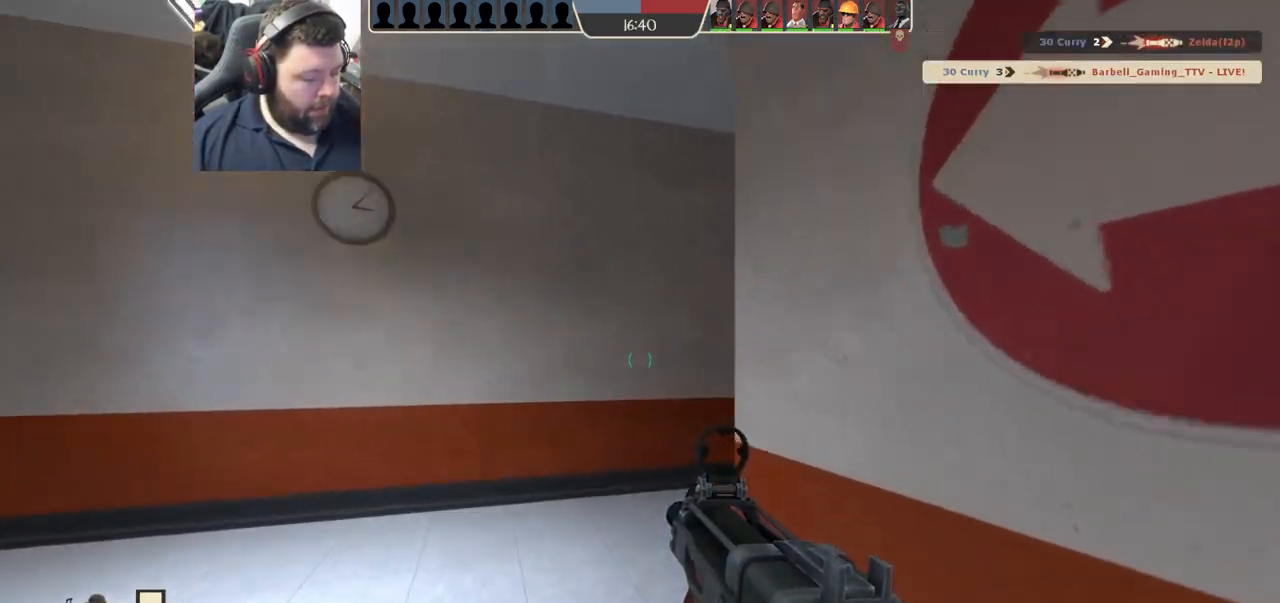
{"dt_ms": 500, "buttons": [], "left_stick": "up", "right_stick": "center", "events": [[200, "SQUARE", "down"], [283, "SQUARE", "up"]]}
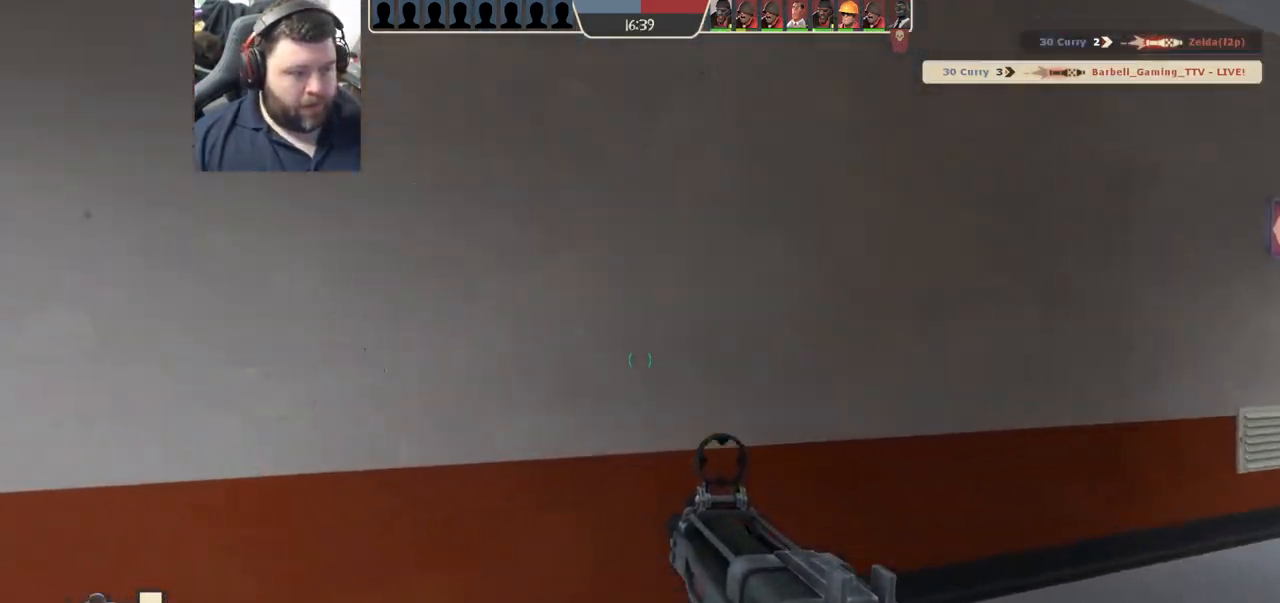
{"dt_ms": 500, "buttons": ["SQUARE"], "left_stick": "up", "right_stick": "center", "events": [[33, "right_stick", "right"], [183, "right_stick", "center"], [300, "SQUARE", "down"], [383, "SQUARE", "up"], [467, "SQUARE", "down"]]}